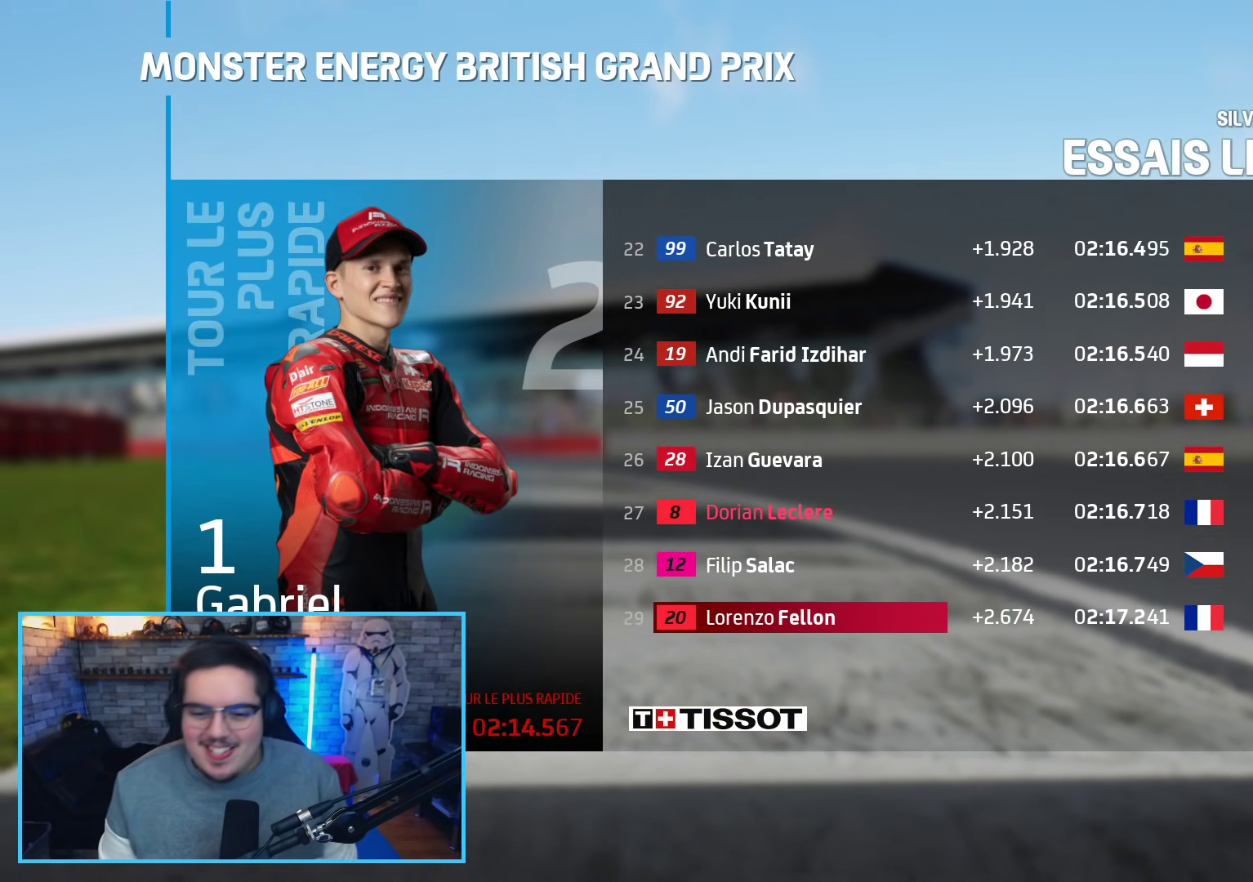
Gameplay with a controller (Xbox layout); each line is a JSON object with the inputs held at the frame after it. "events" lists button and stick changes between this image and that frame as [ms after this image, input, new state], when the widget could be followed in between.
{"buttons": [], "left_stick": "center", "right_stick": "center", "events": [[300, "A", "down"], [433, "A", "up"]]}
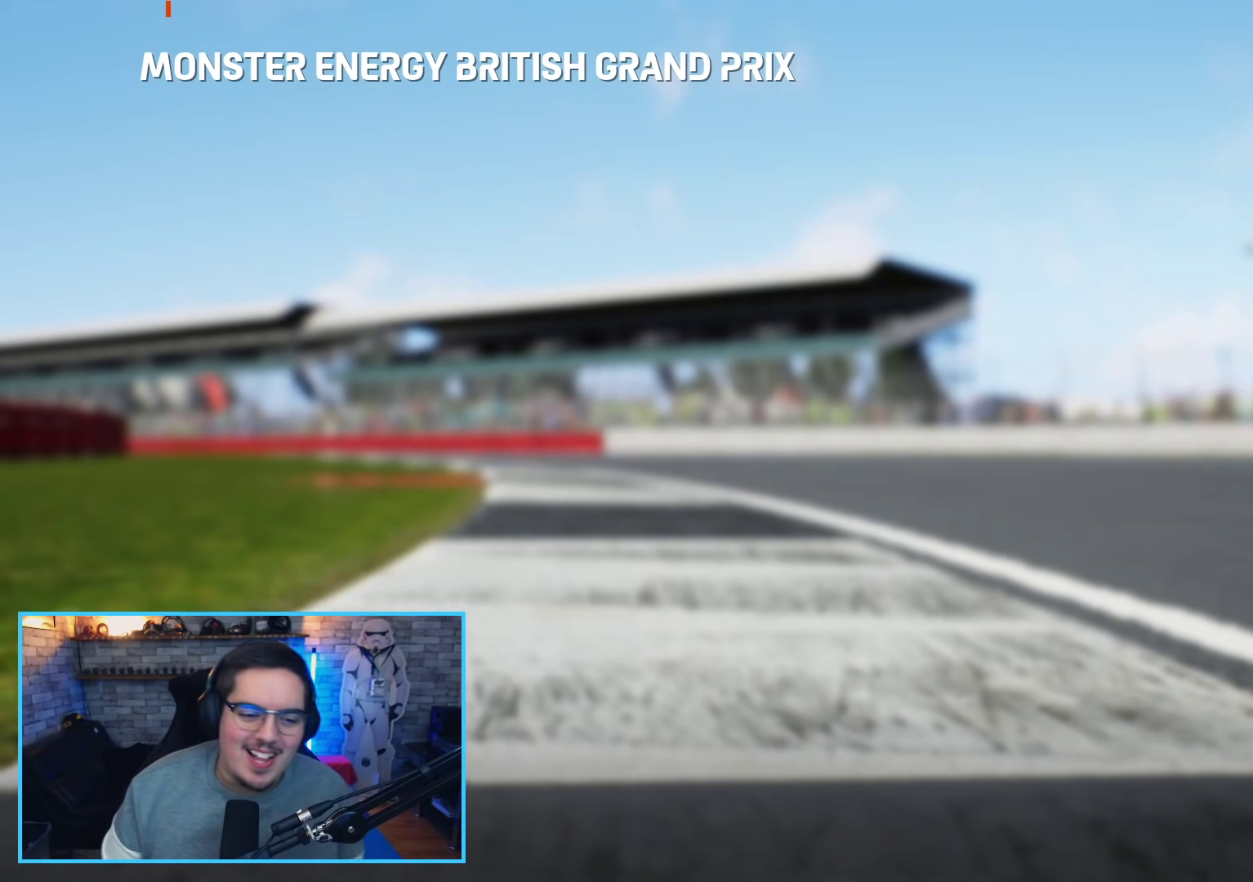
{"buttons": [], "left_stick": "center", "right_stick": "center", "events": []}
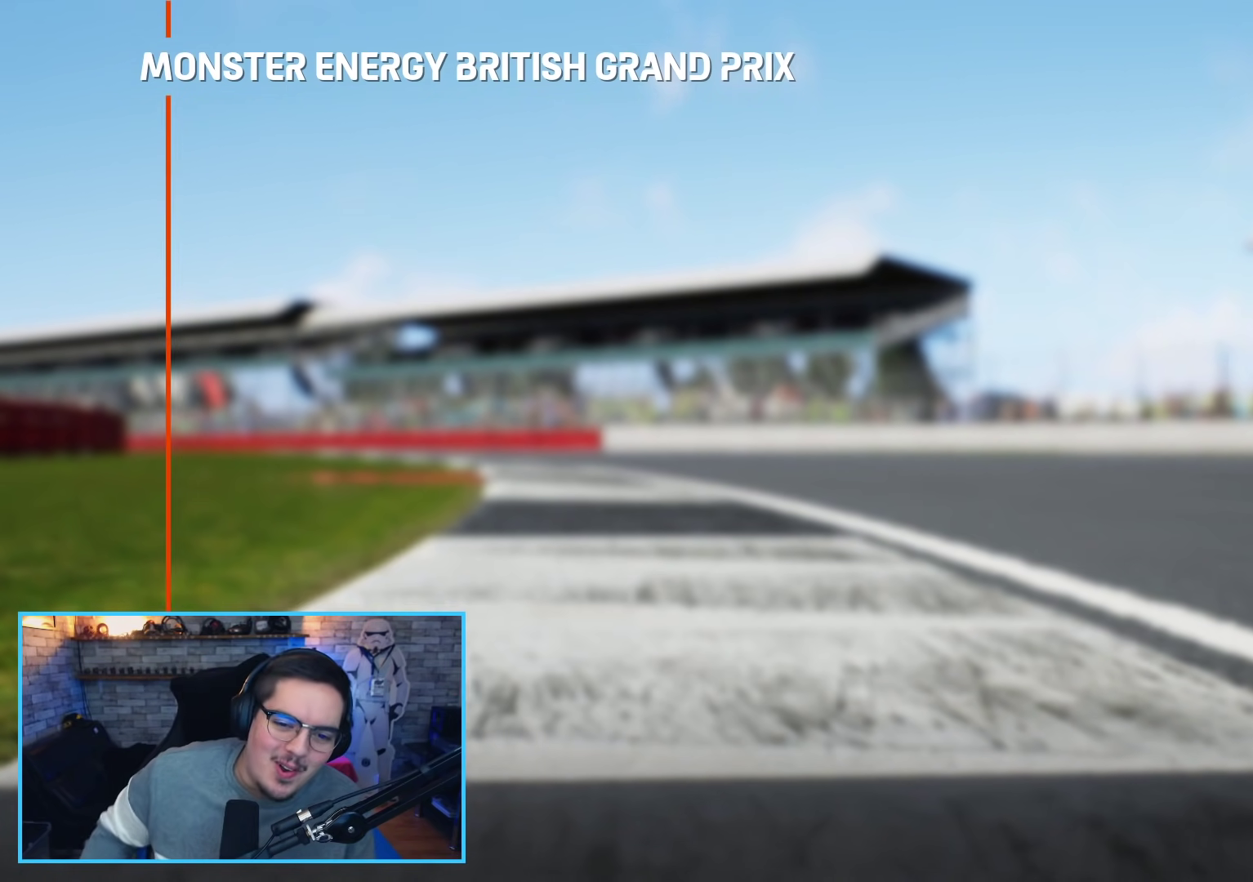
{"buttons": [], "left_stick": "center", "right_stick": "center", "events": []}
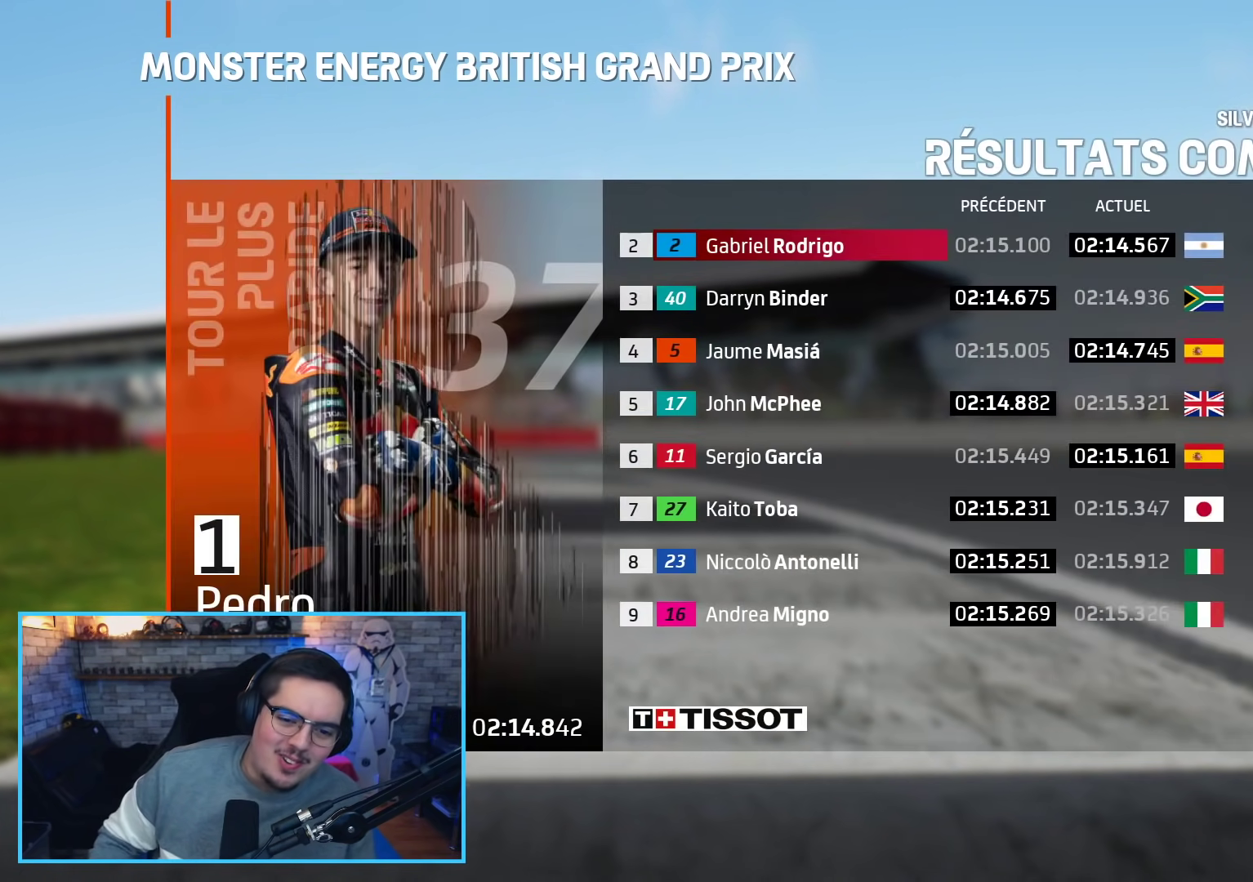
{"buttons": [], "left_stick": "center", "right_stick": "center", "events": []}
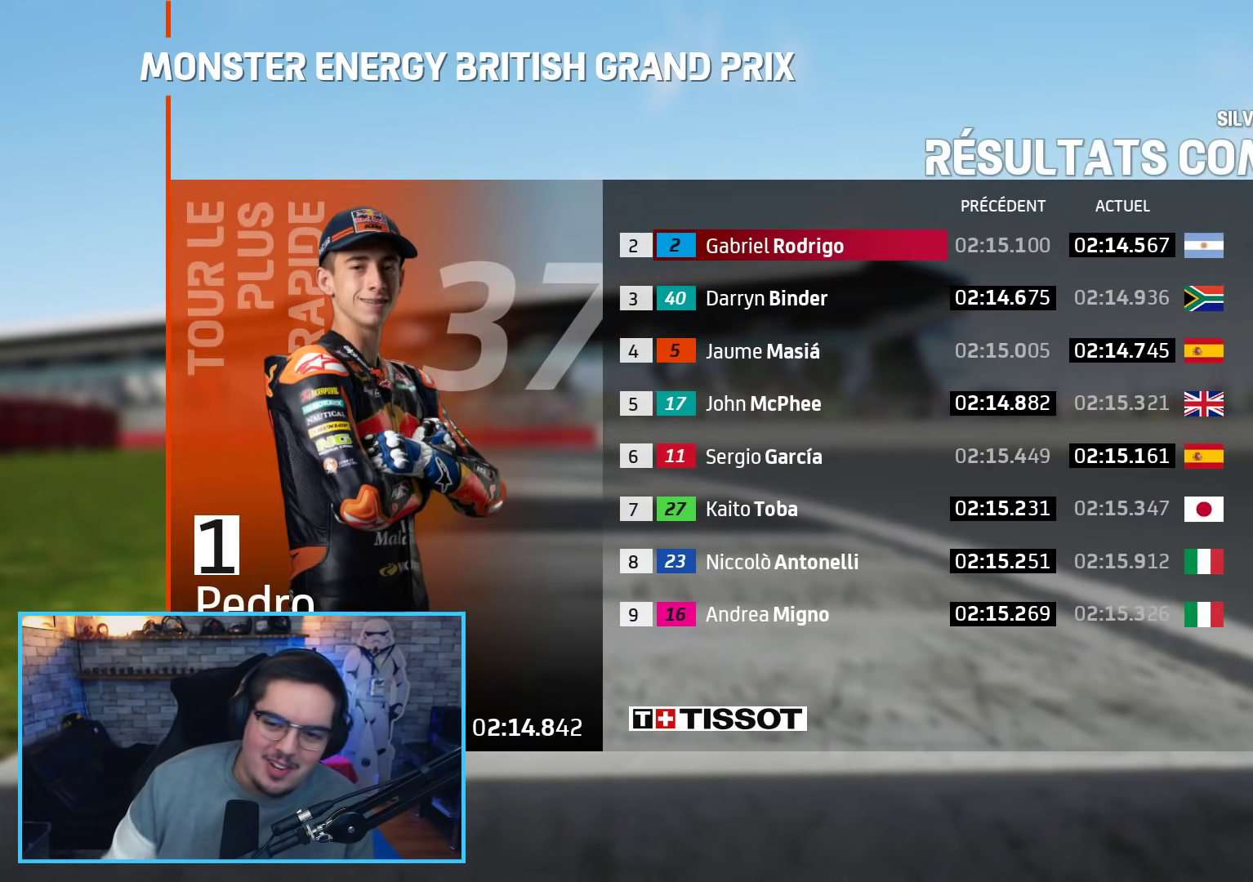
{"buttons": [], "left_stick": "center", "right_stick": "center", "events": []}
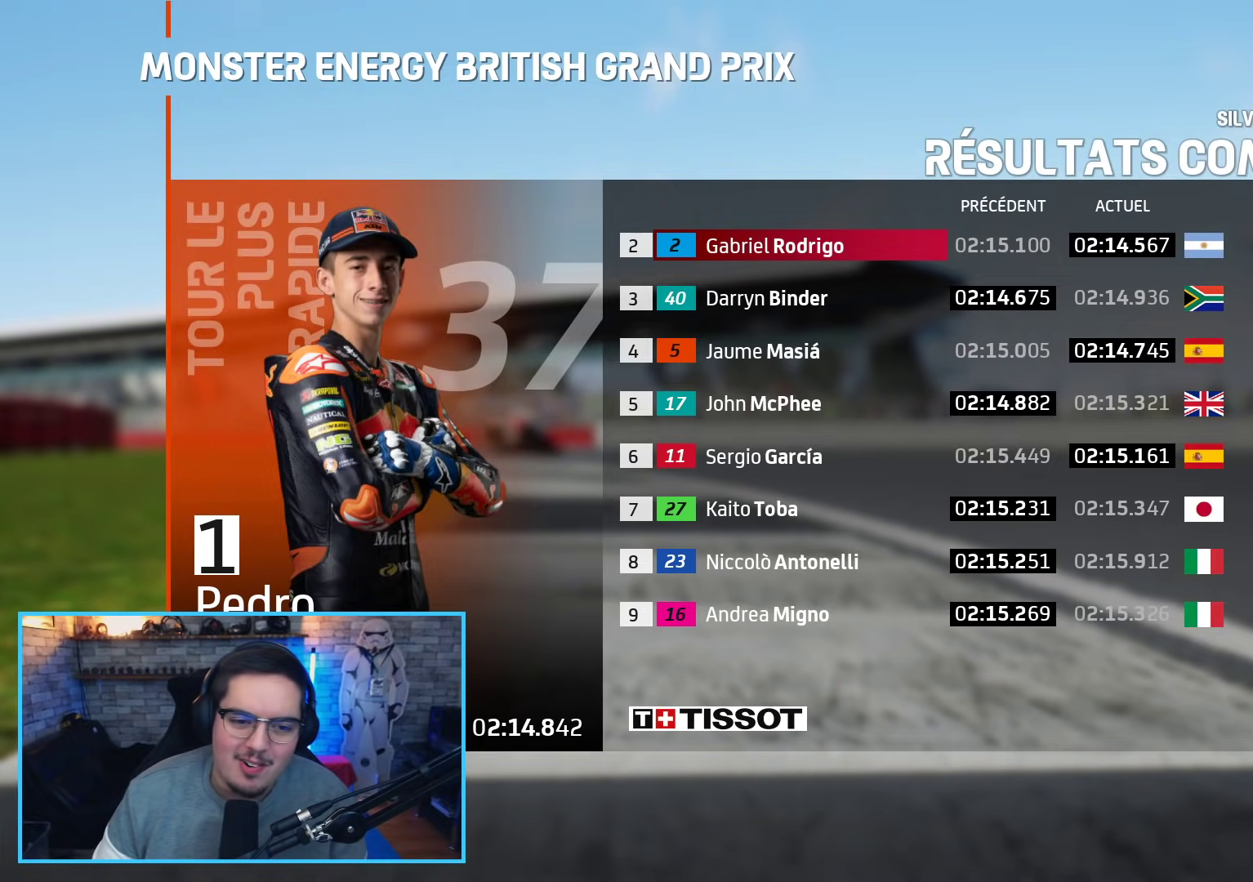
{"buttons": [], "left_stick": "center", "right_stick": "center", "events": [[150, "R2", "down"], [167, "R2", "up"], [383, "A", "down"], [500, "A", "up"]]}
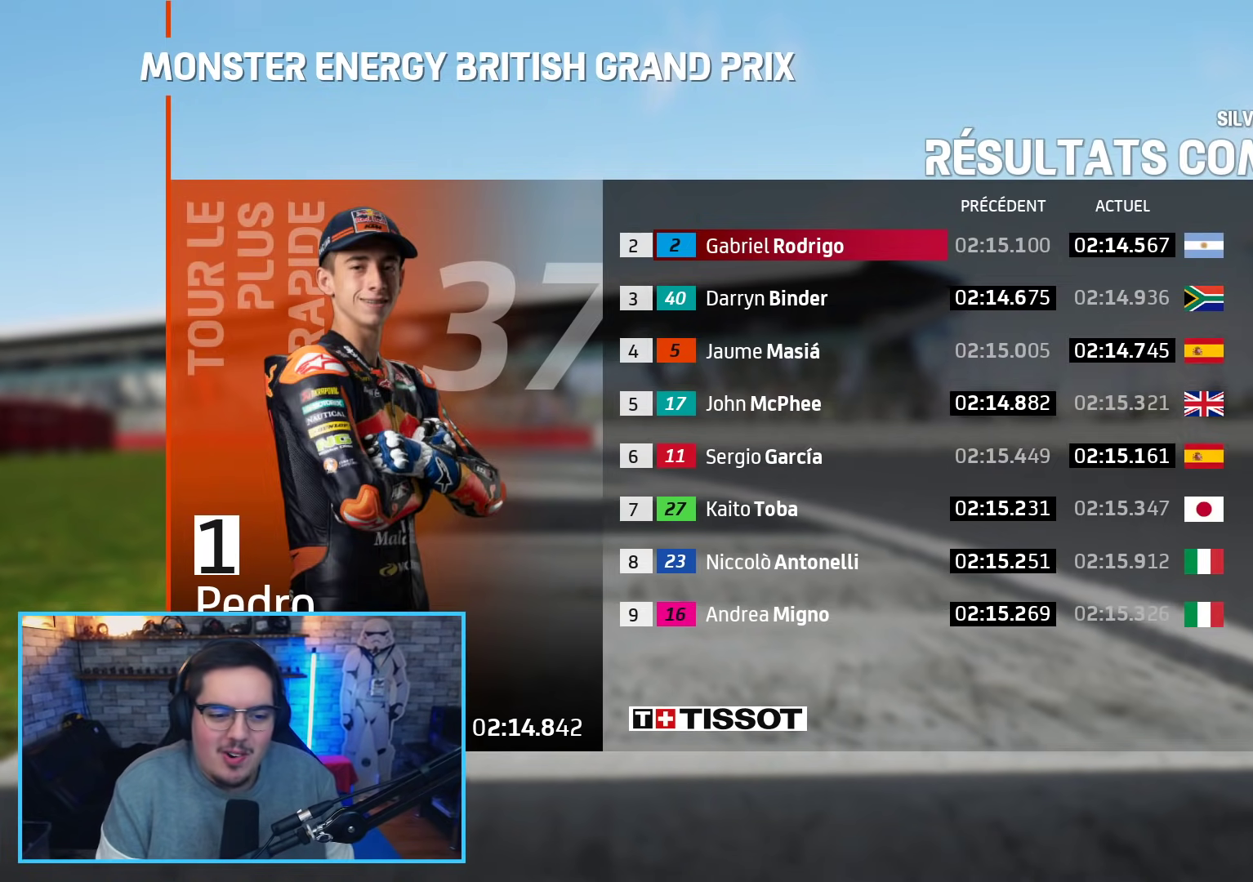
{"buttons": [], "left_stick": "center", "right_stick": "center", "events": []}
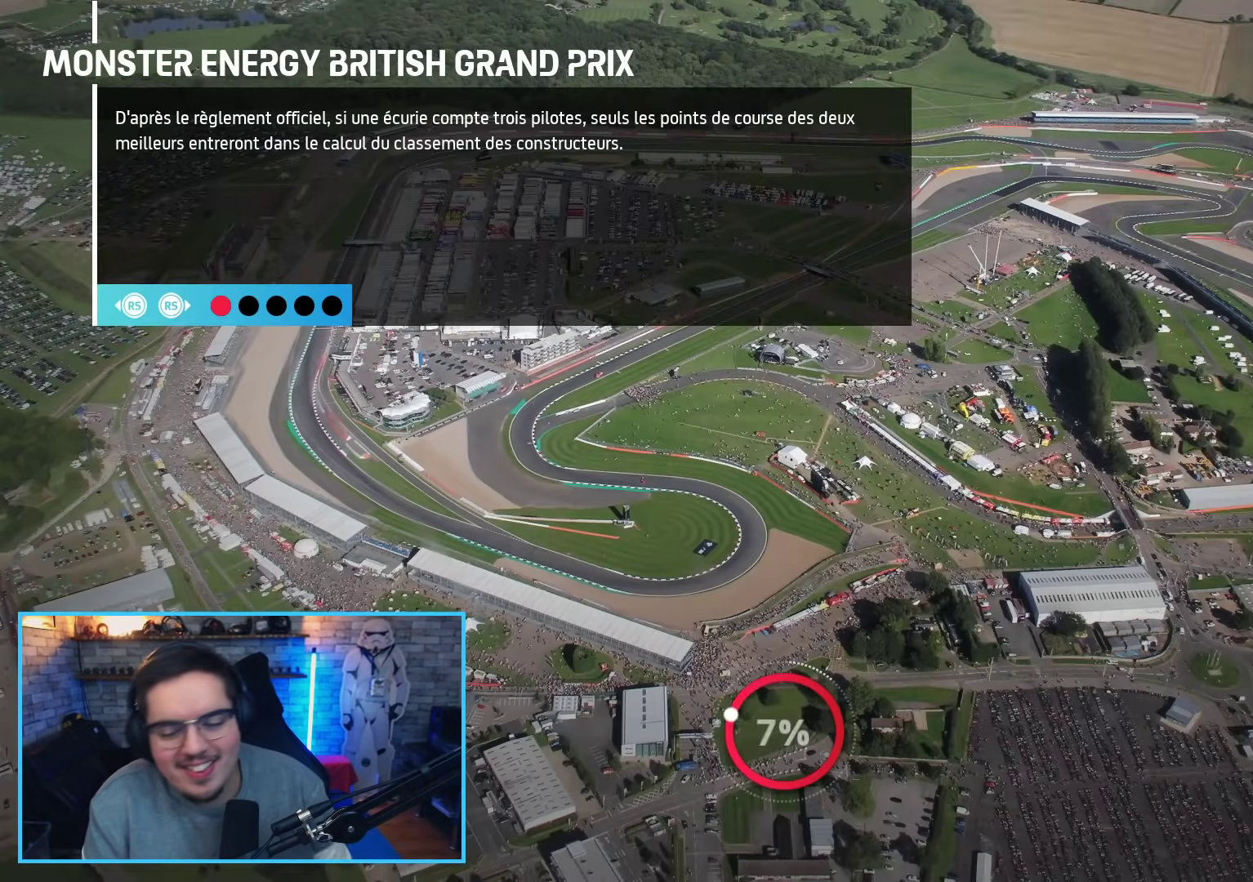
{"buttons": [], "left_stick": "center", "right_stick": "center", "events": []}
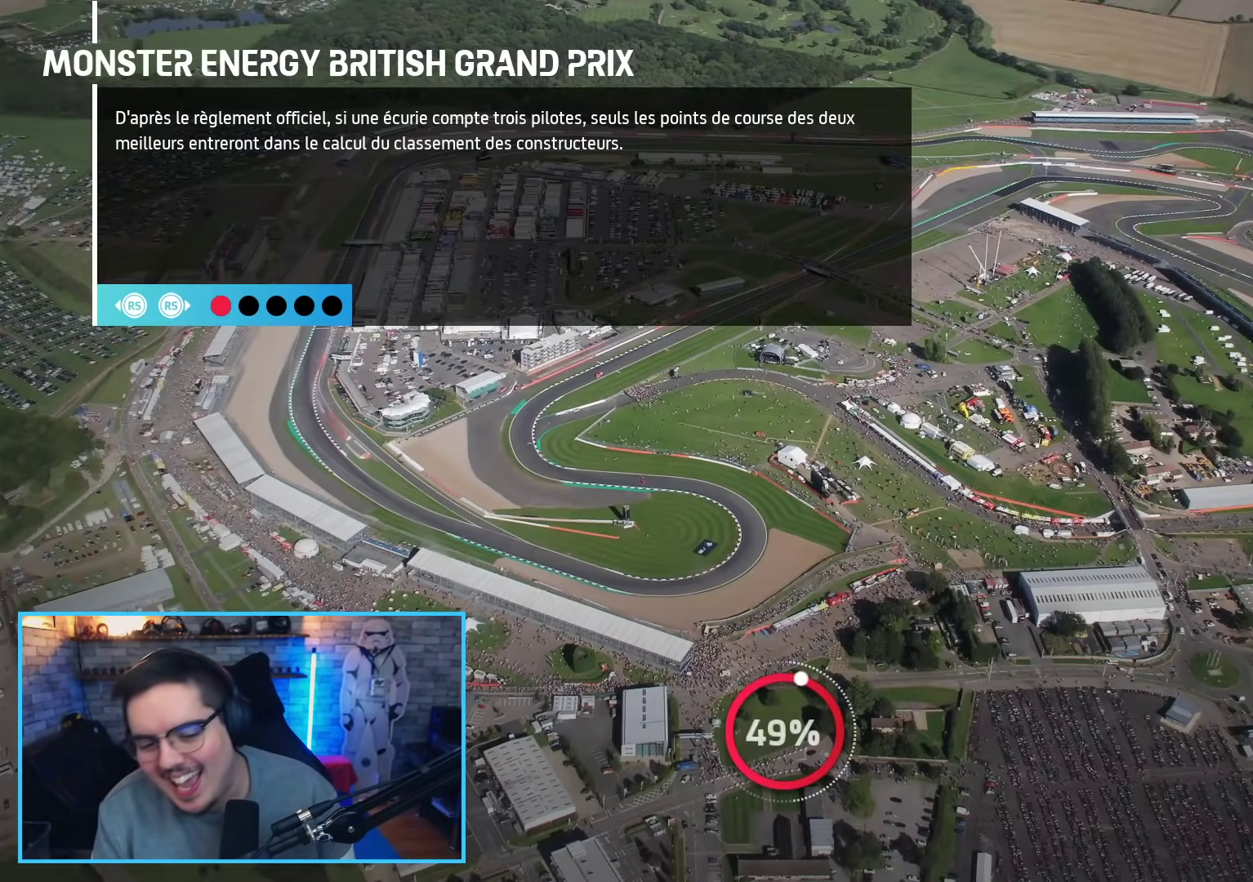
{"buttons": [], "left_stick": "center", "right_stick": "center", "events": []}
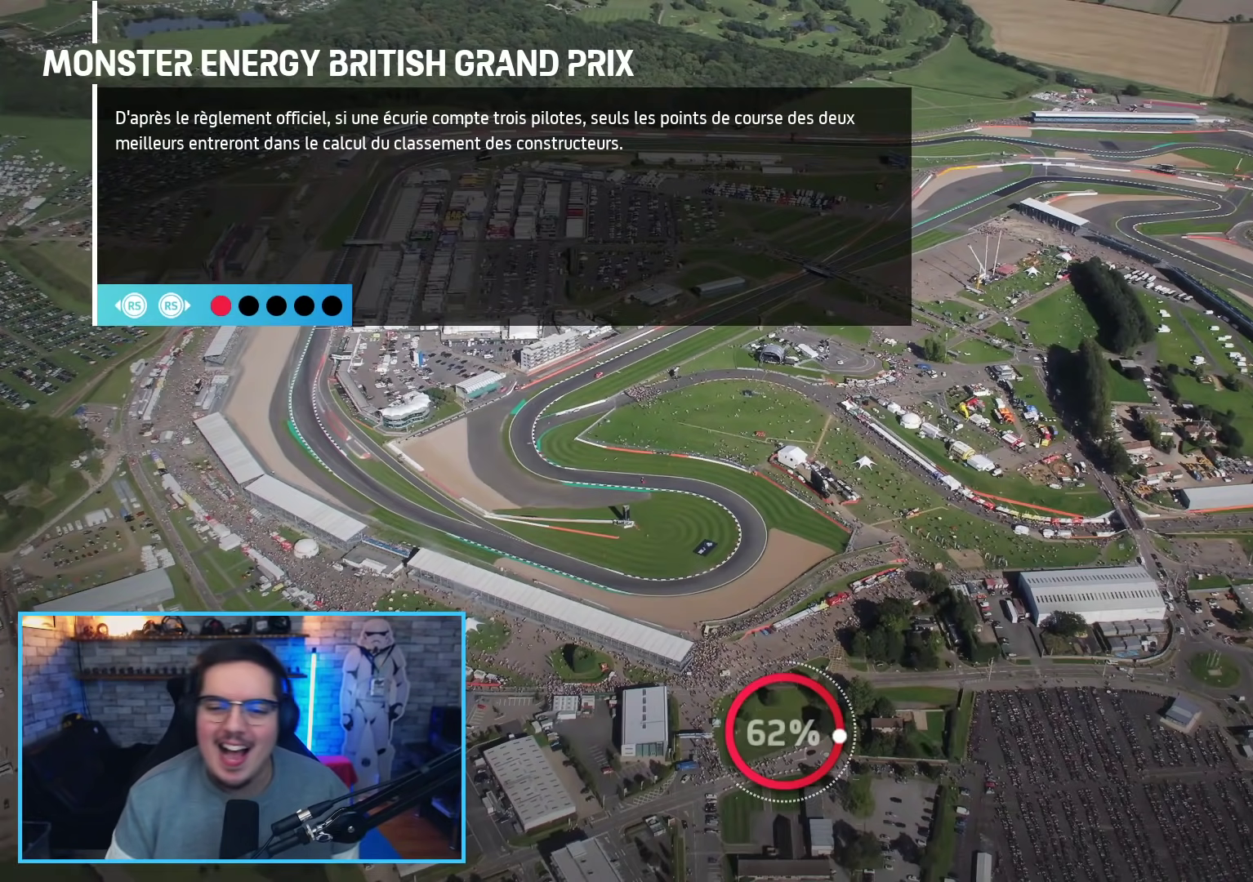
{"buttons": [], "left_stick": "center", "right_stick": "center", "events": []}
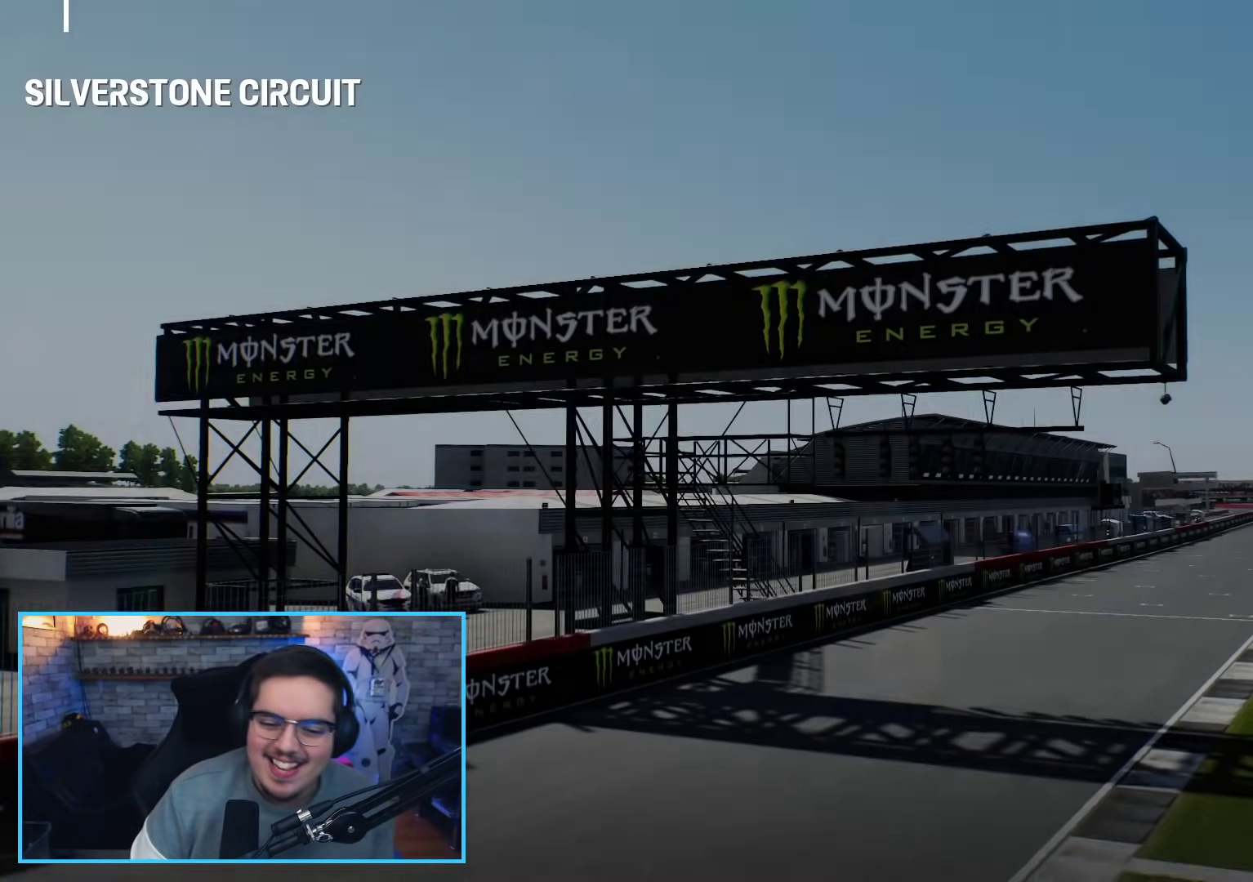
{"buttons": [], "left_stick": "center", "right_stick": "center", "events": []}
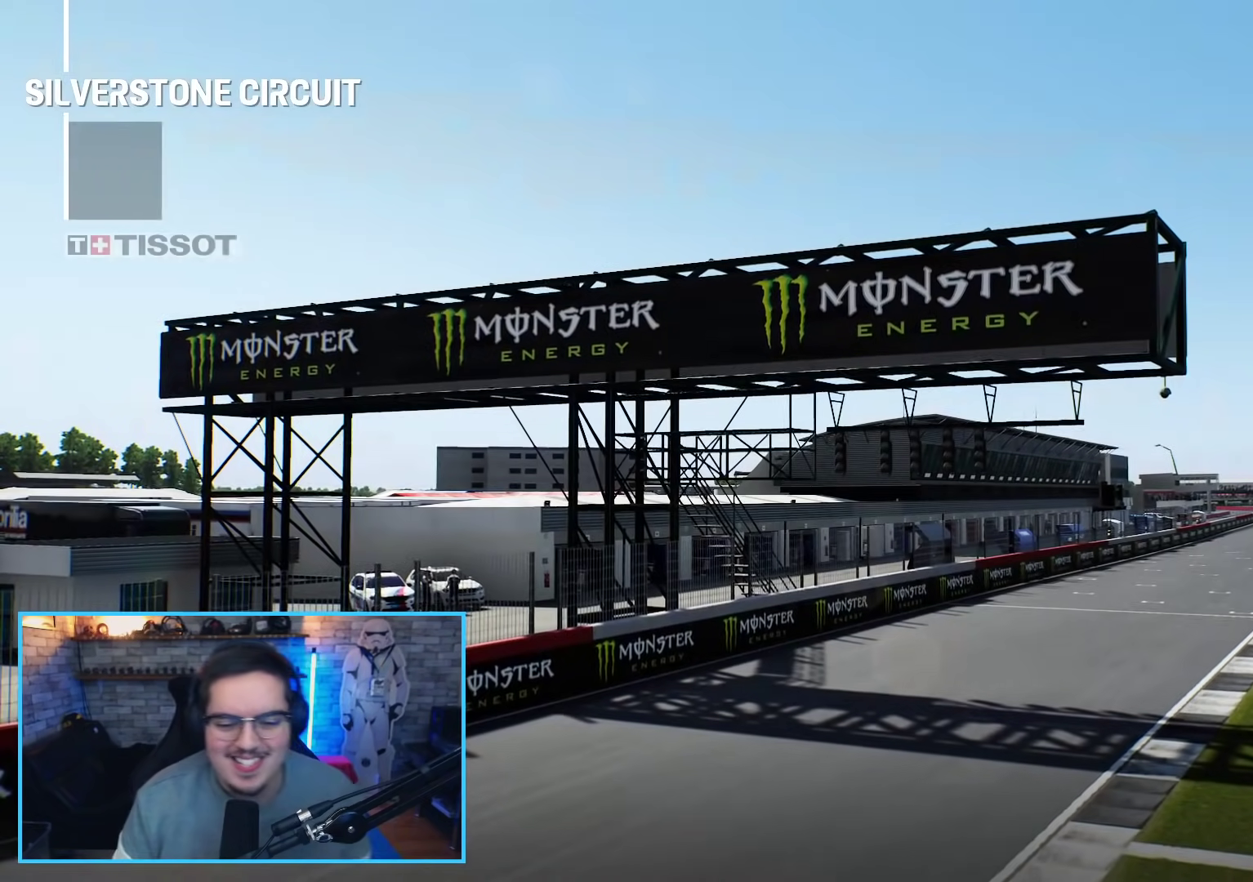
{"buttons": [], "left_stick": "center", "right_stick": "center", "events": [[200, "A", "down"], [300, "A", "up"]]}
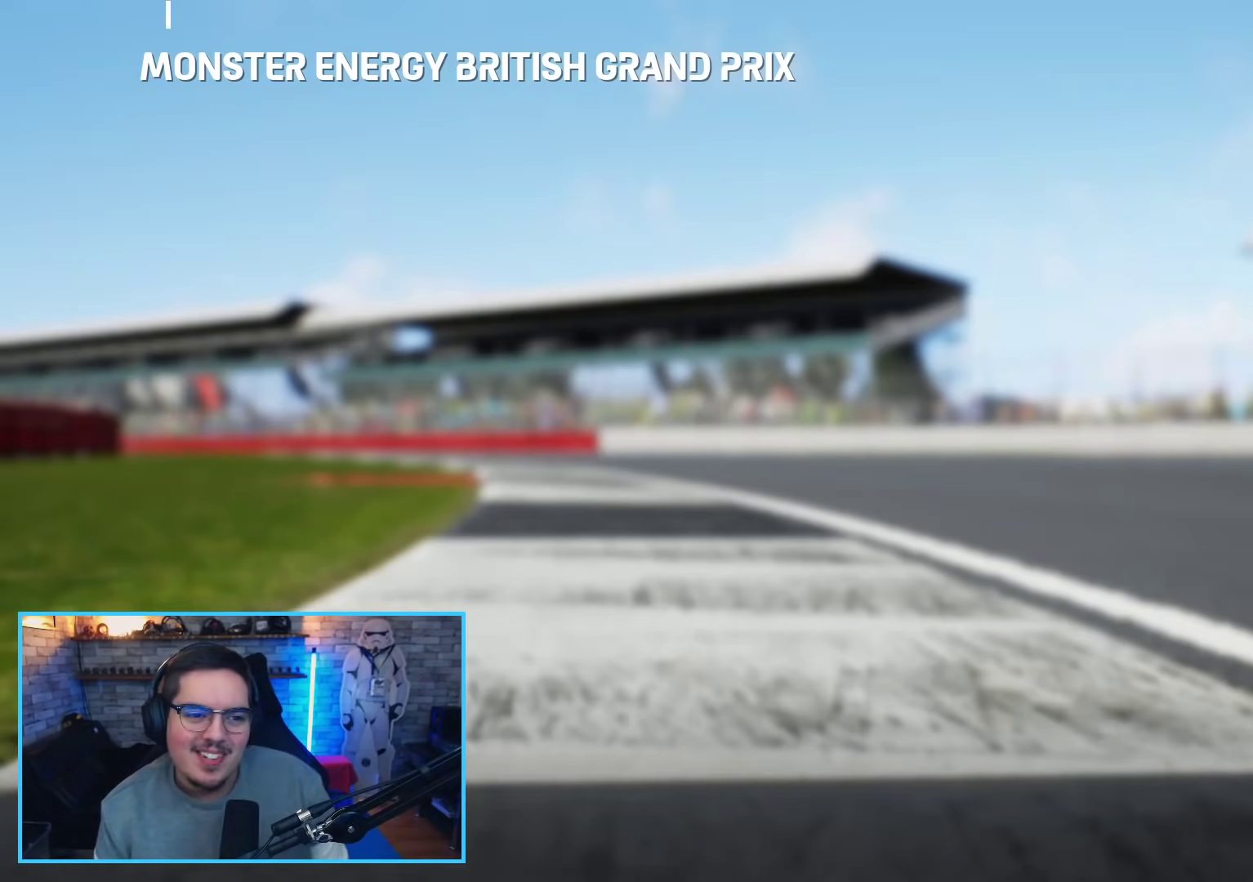
{"buttons": [], "left_stick": "center", "right_stick": "center", "events": []}
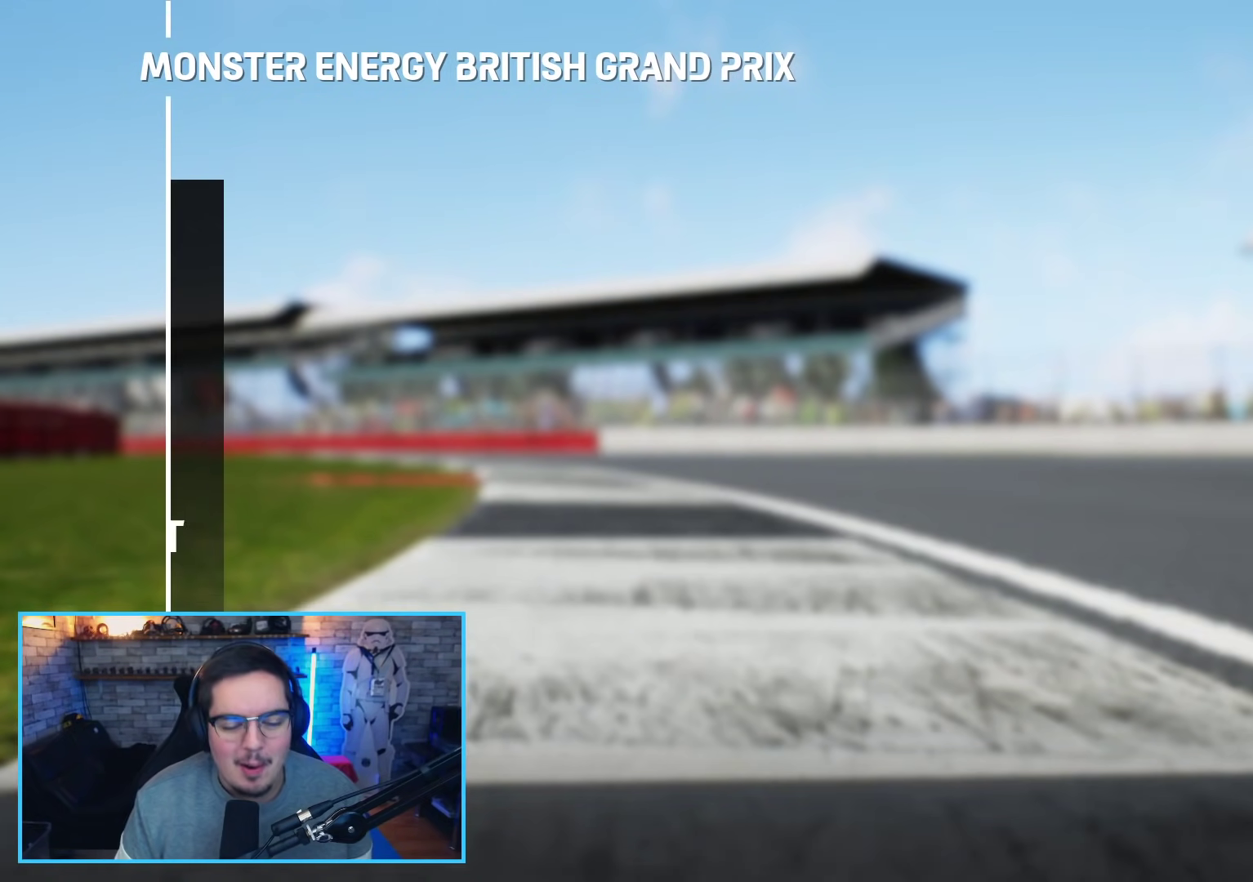
{"buttons": [], "left_stick": "center", "right_stick": "center", "events": []}
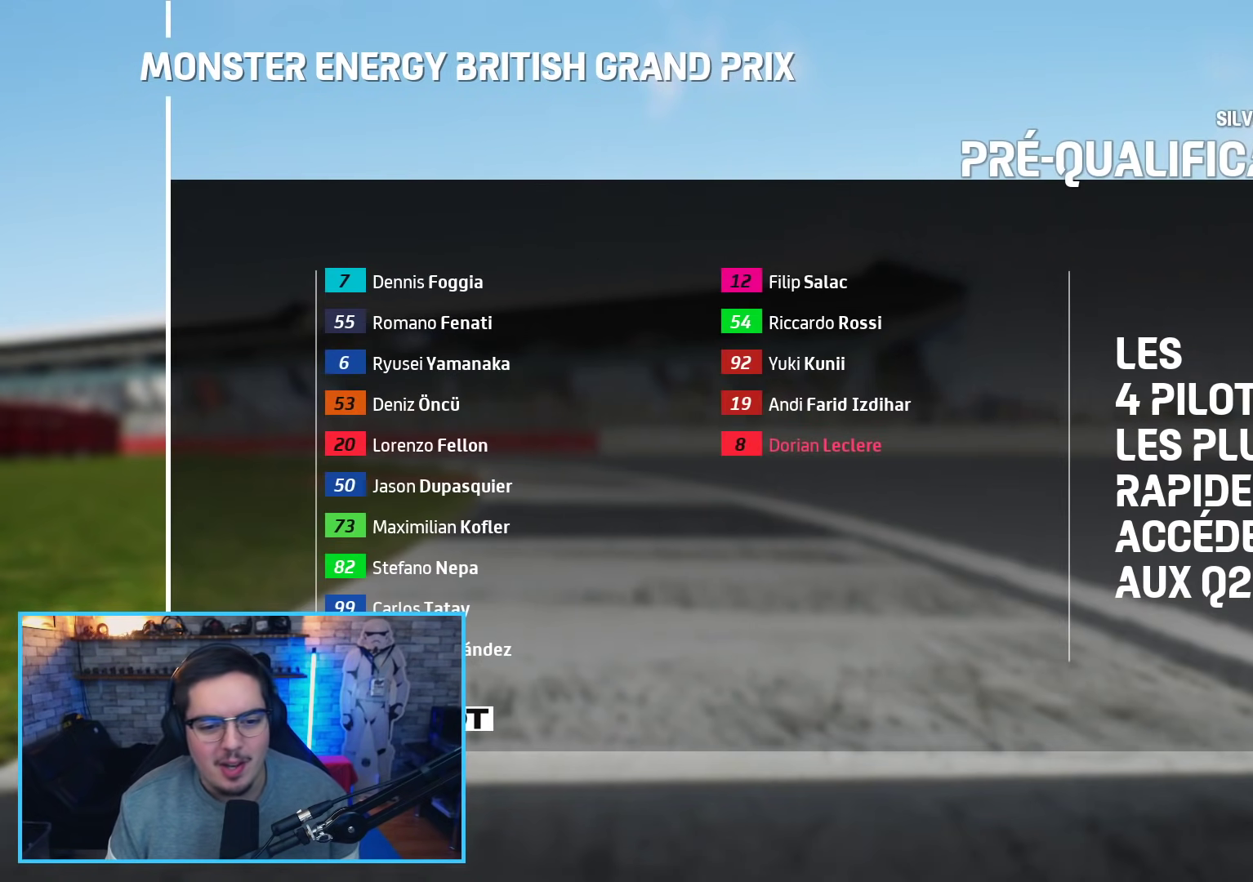
{"buttons": [], "left_stick": "center", "right_stick": "center", "events": [[383, "A", "down"], [500, "A", "up"]]}
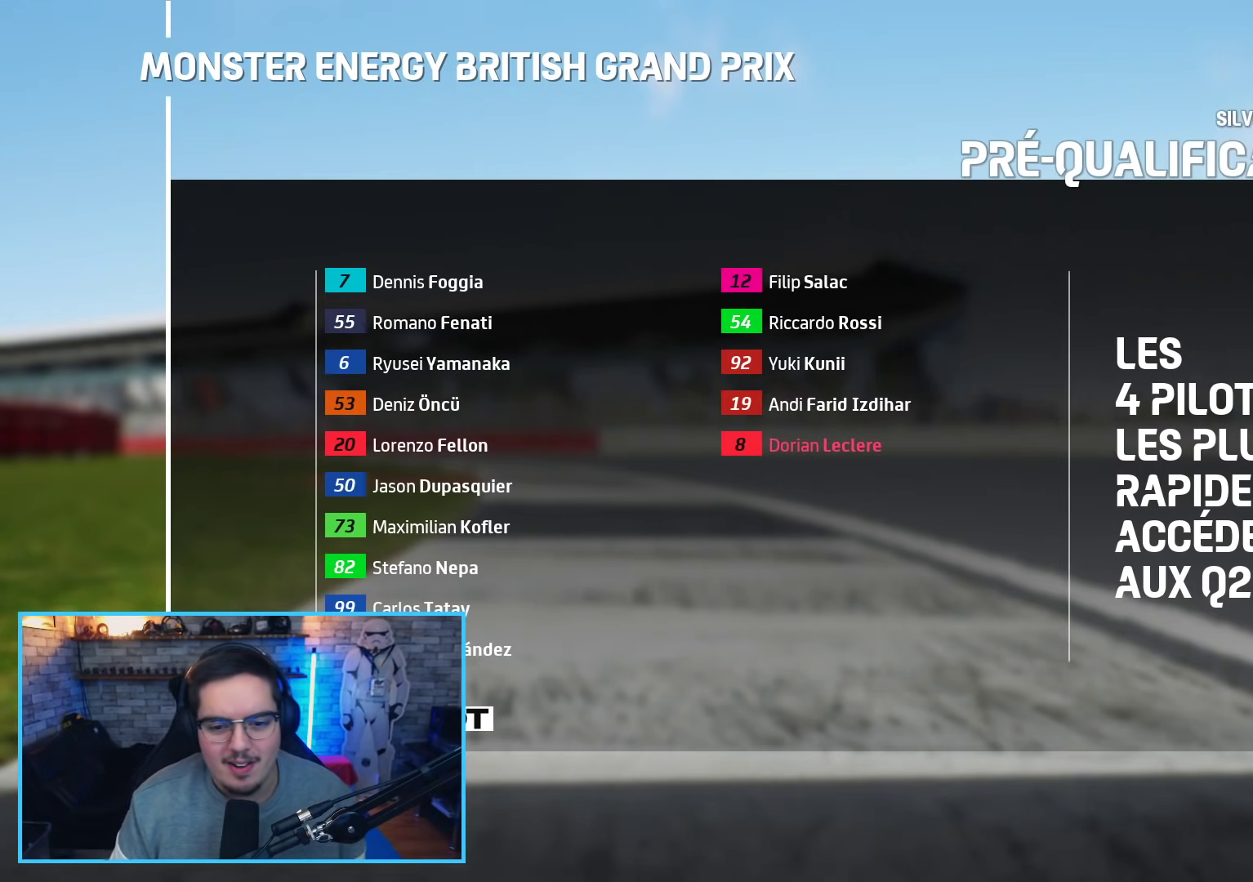
{"buttons": [], "left_stick": "center", "right_stick": "center", "events": []}
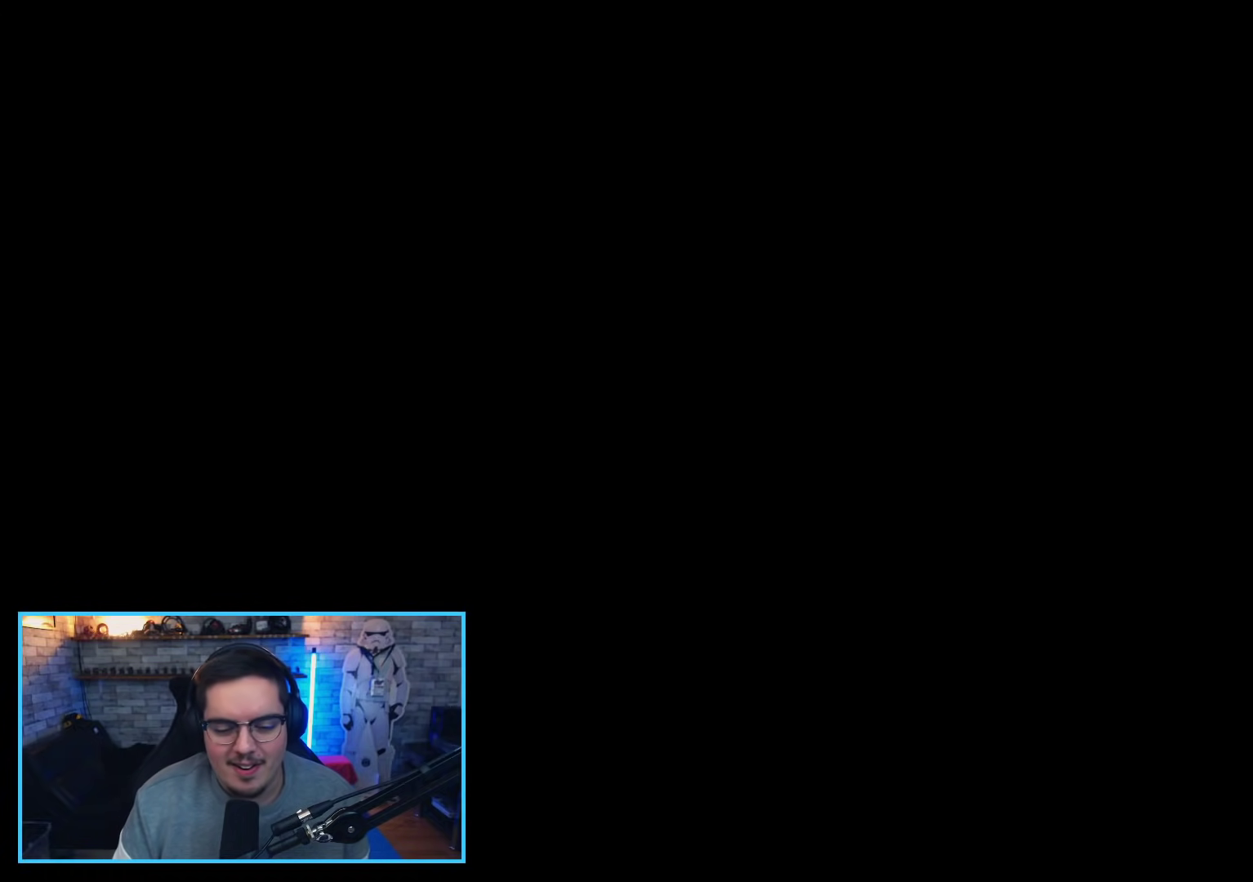
{"buttons": [], "left_stick": "center", "right_stick": "center", "events": []}
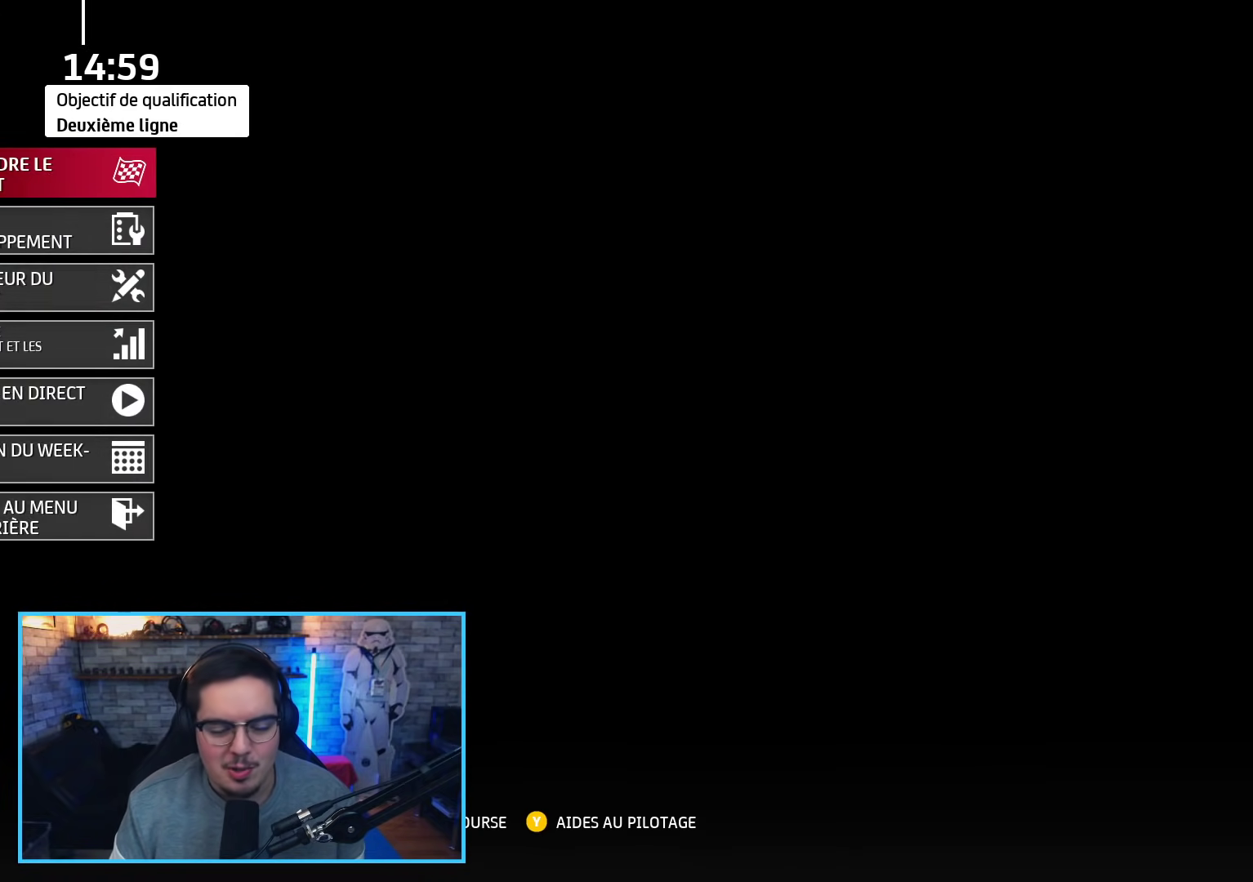
{"buttons": [], "left_stick": "center", "right_stick": "center", "events": []}
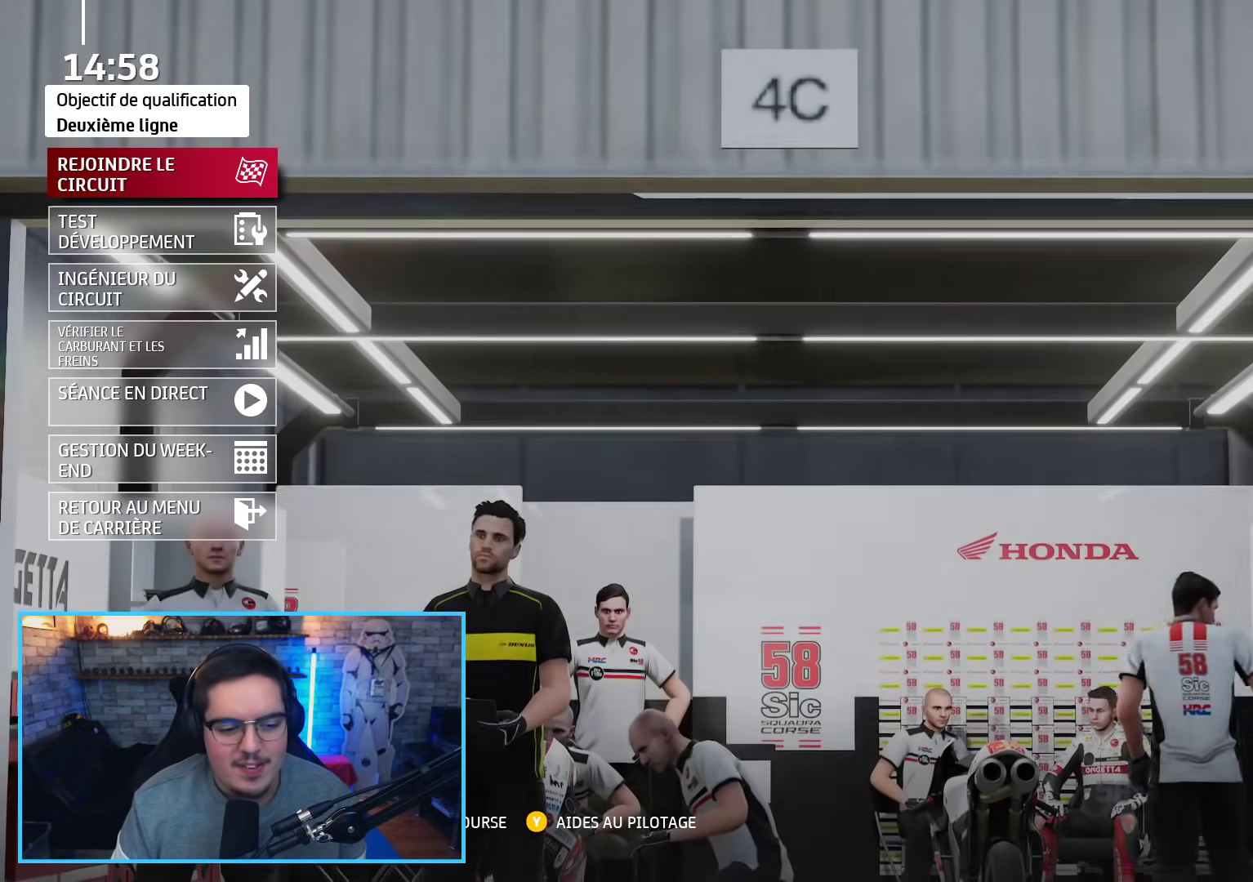
{"buttons": [], "left_stick": "up", "right_stick": "center", "events": [[100, "DPAD_DOWN", "down"], [183, "DPAD_DOWN", "up"], [400, "left_stick", "up"]]}
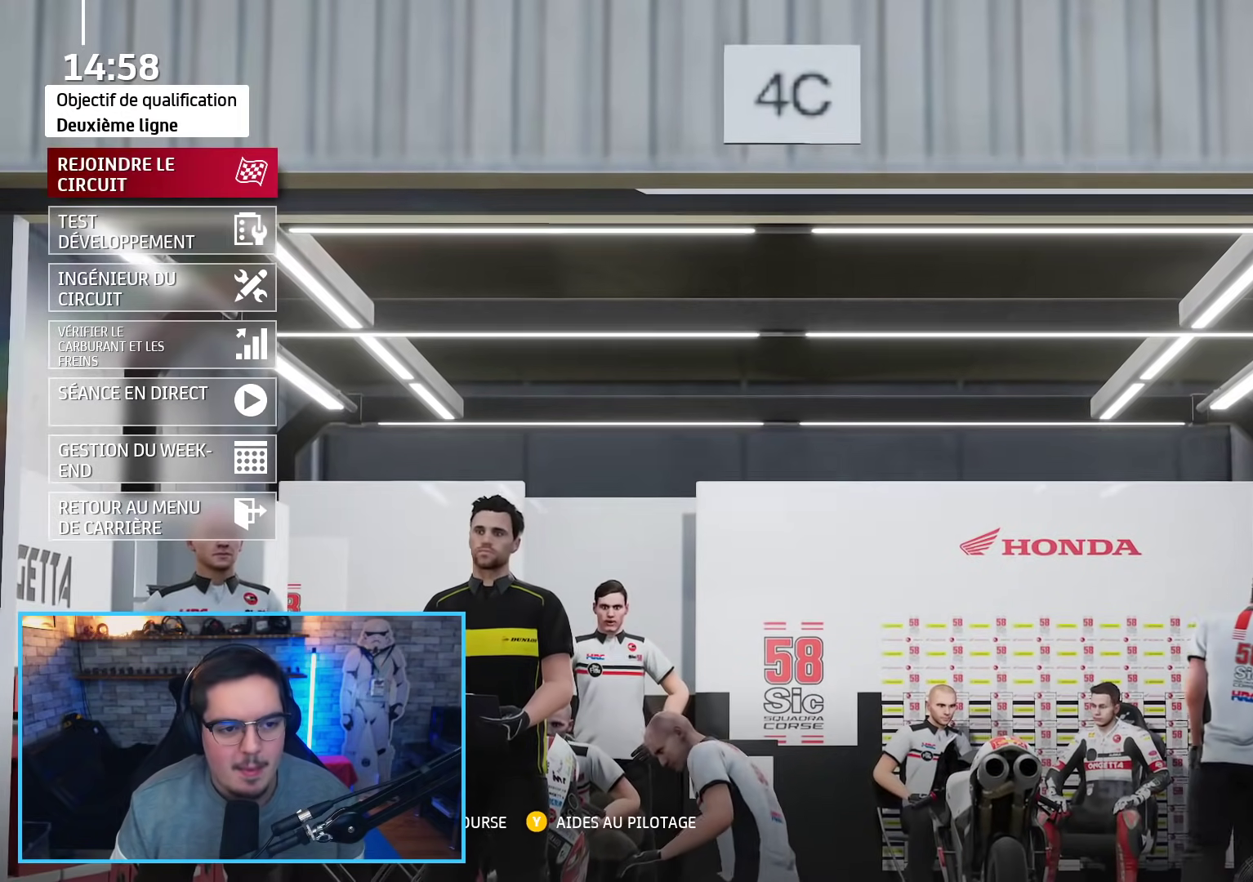
{"buttons": [], "left_stick": "center", "right_stick": "center", "events": [[67, "left_stick", "center"]]}
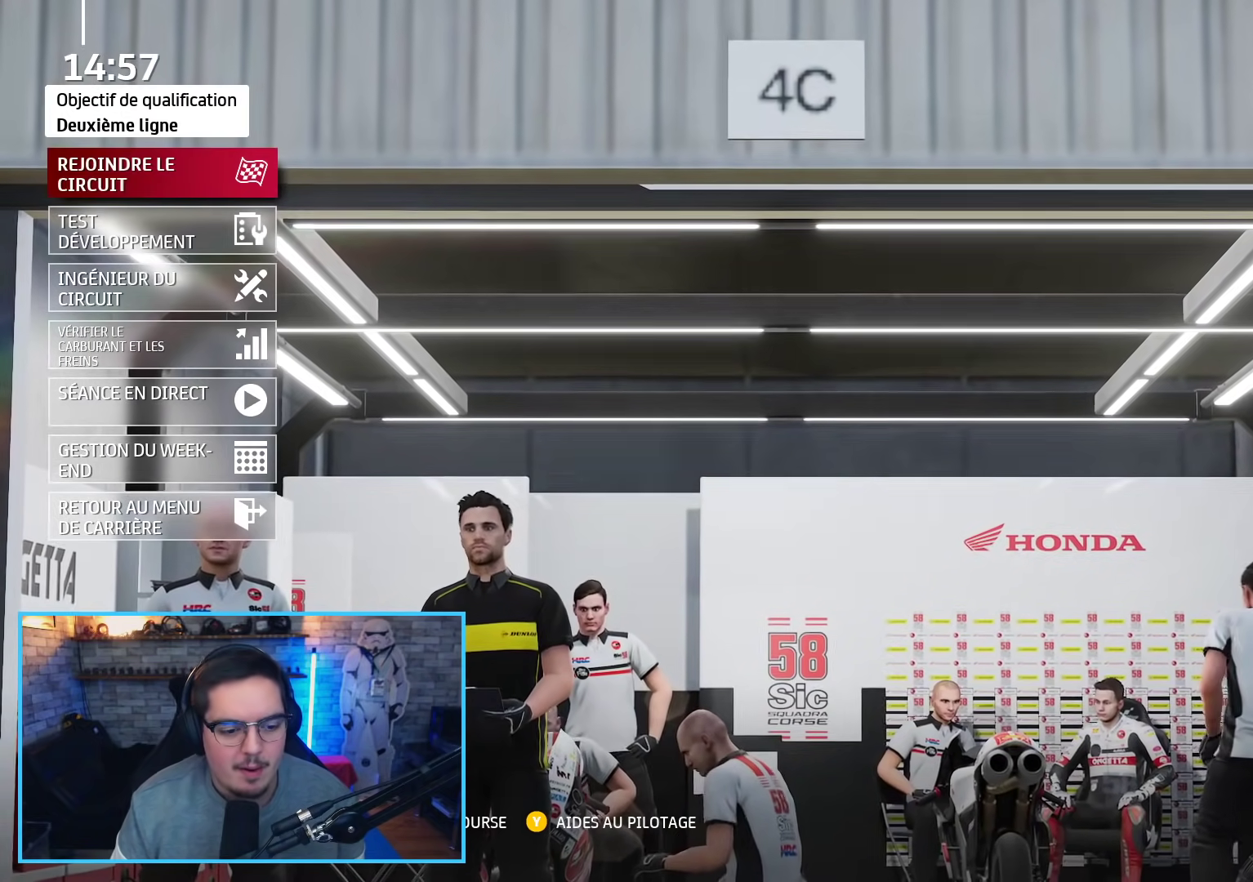
{"buttons": [], "left_stick": "down-left", "right_stick": "center", "events": [[417, "left_stick", "down-left"]]}
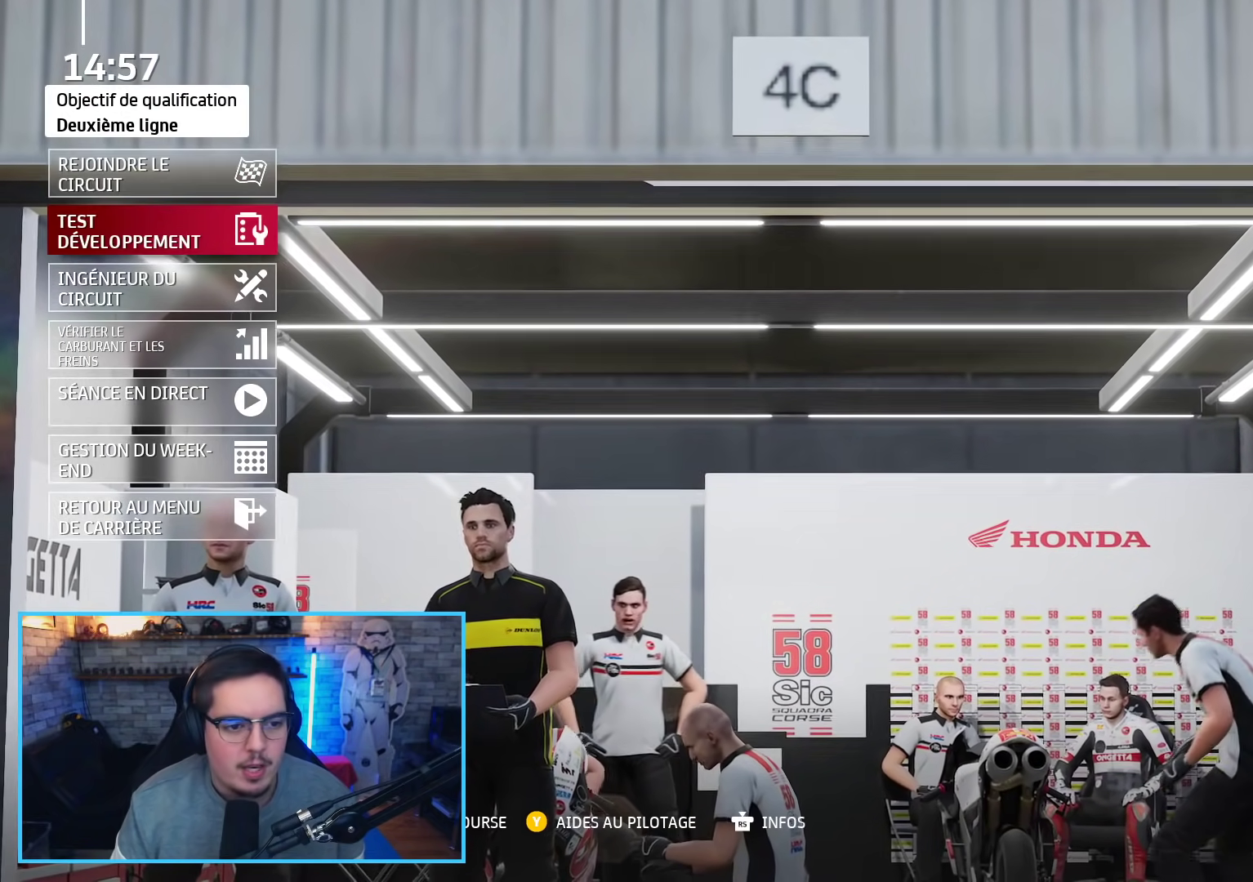
{"buttons": [], "left_stick": "center", "right_stick": "center", "events": [[83, "left_stick", "down"], [217, "left_stick", "center"], [283, "left_stick", "down"], [400, "left_stick", "center"]]}
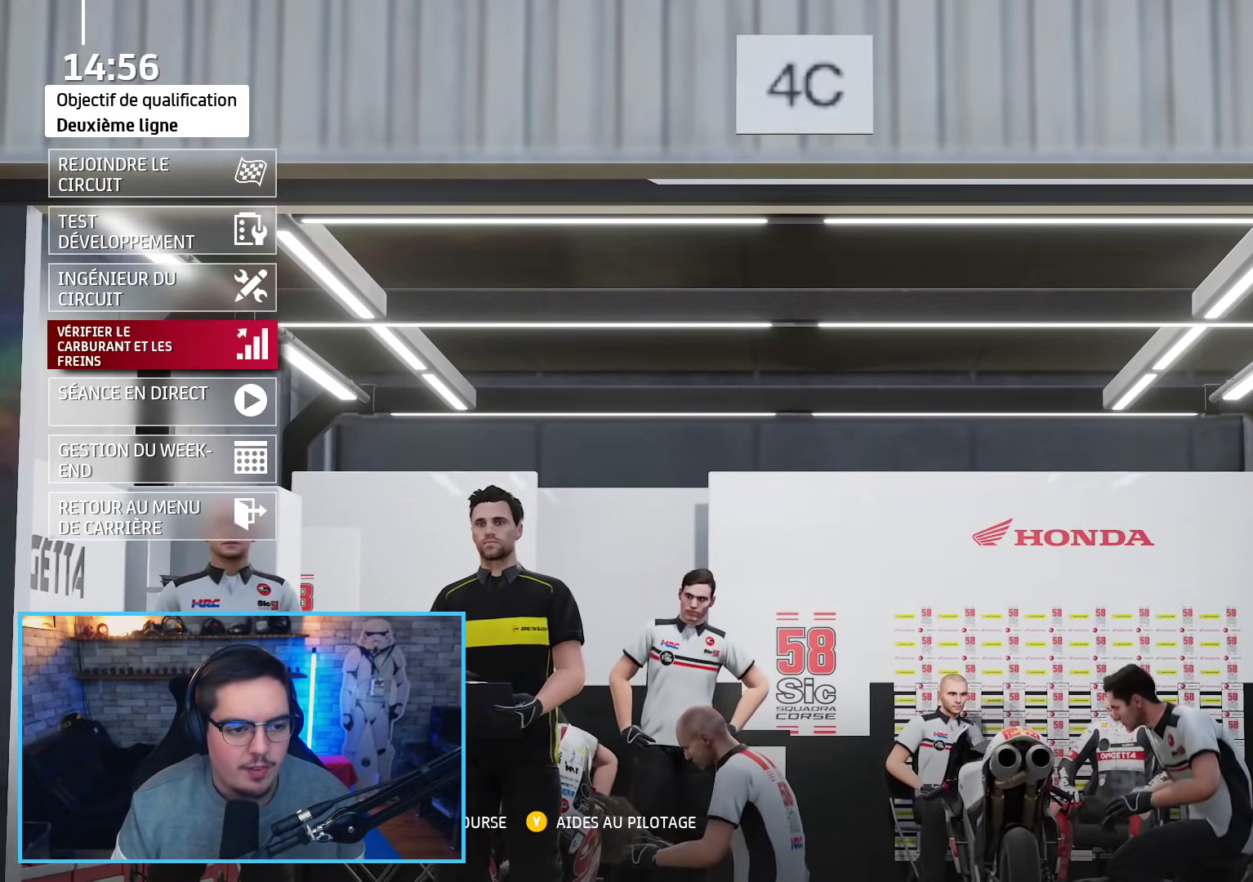
{"buttons": [], "left_stick": "center", "right_stick": "center", "events": [[200, "DPAD_UP", "down"], [250, "DPAD_UP", "up"], [333, "A", "down"], [433, "A", "up"]]}
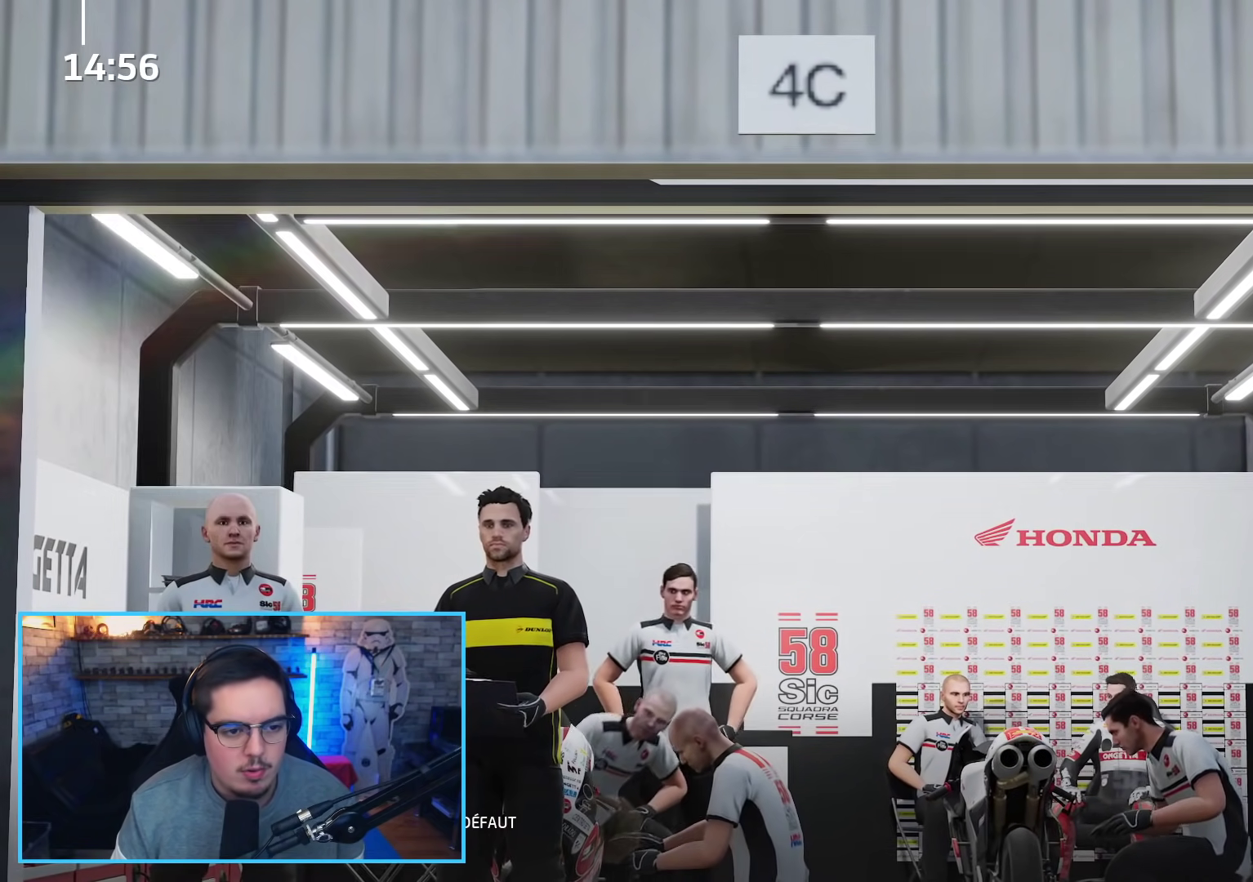
{"buttons": [], "left_stick": "center", "right_stick": "center", "events": [[367, "DPAD_DOWN", "down"], [433, "DPAD_DOWN", "up"]]}
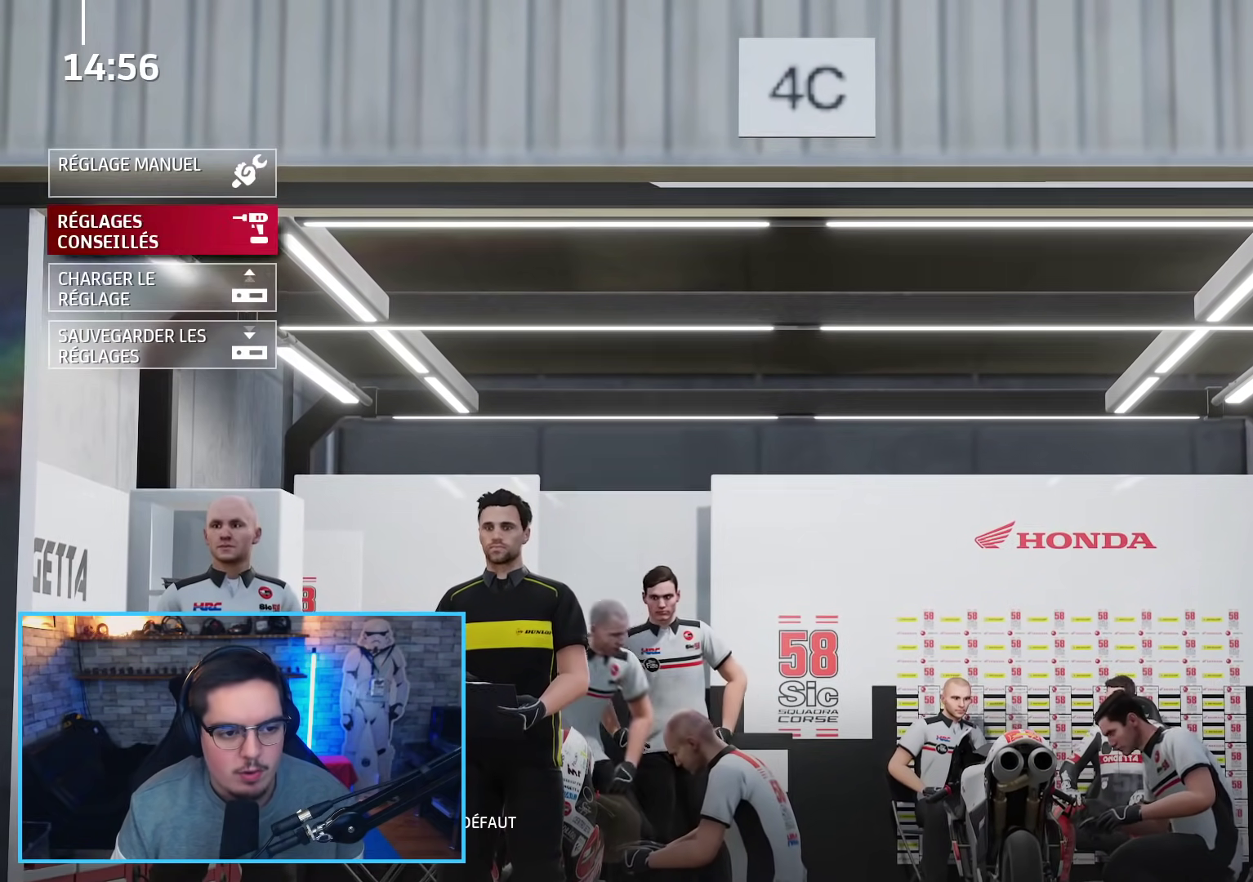
{"buttons": [], "left_stick": "center", "right_stick": "center", "events": [[17, "DPAD_DOWN", "down"], [100, "DPAD_DOWN", "up"], [283, "A", "down"], [400, "A", "up"]]}
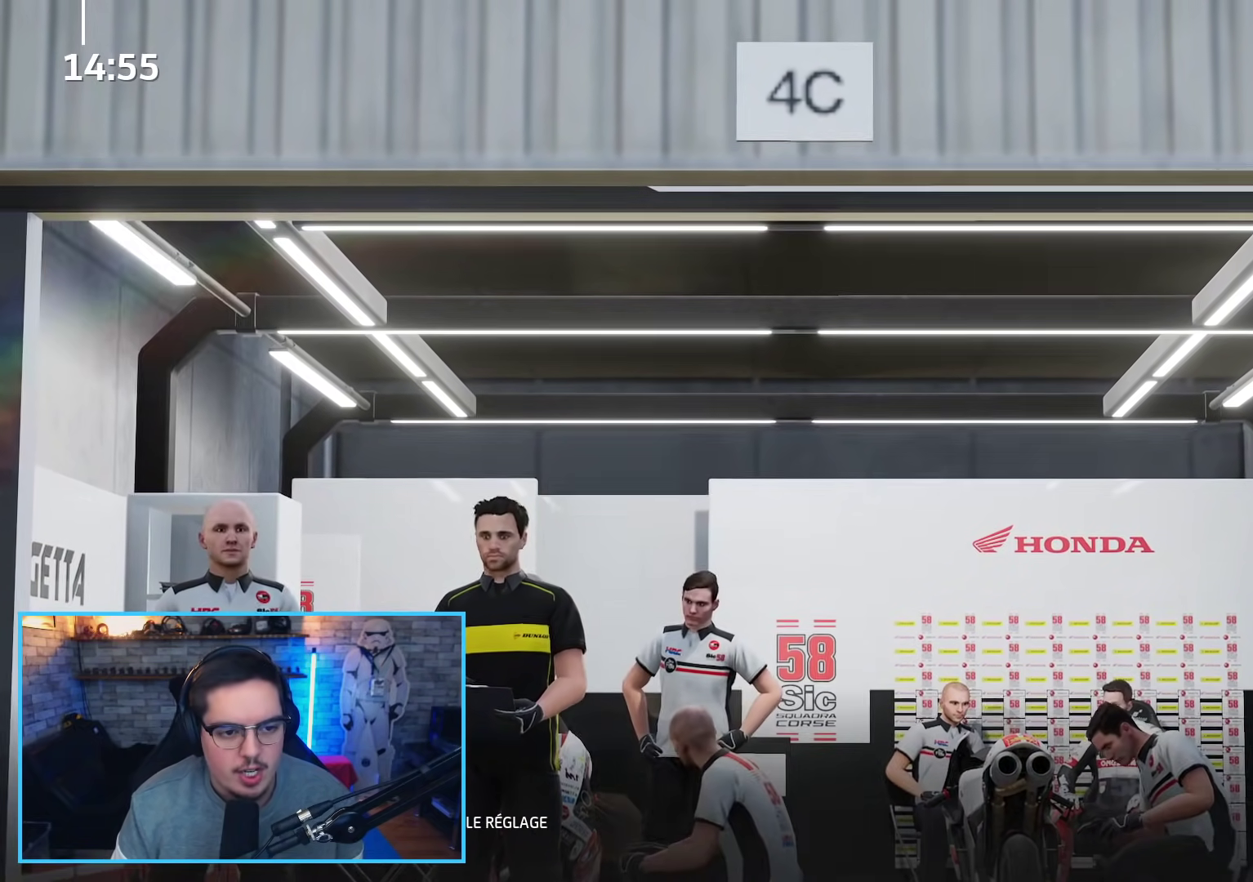
{"buttons": [], "left_stick": "center", "right_stick": "center", "events": []}
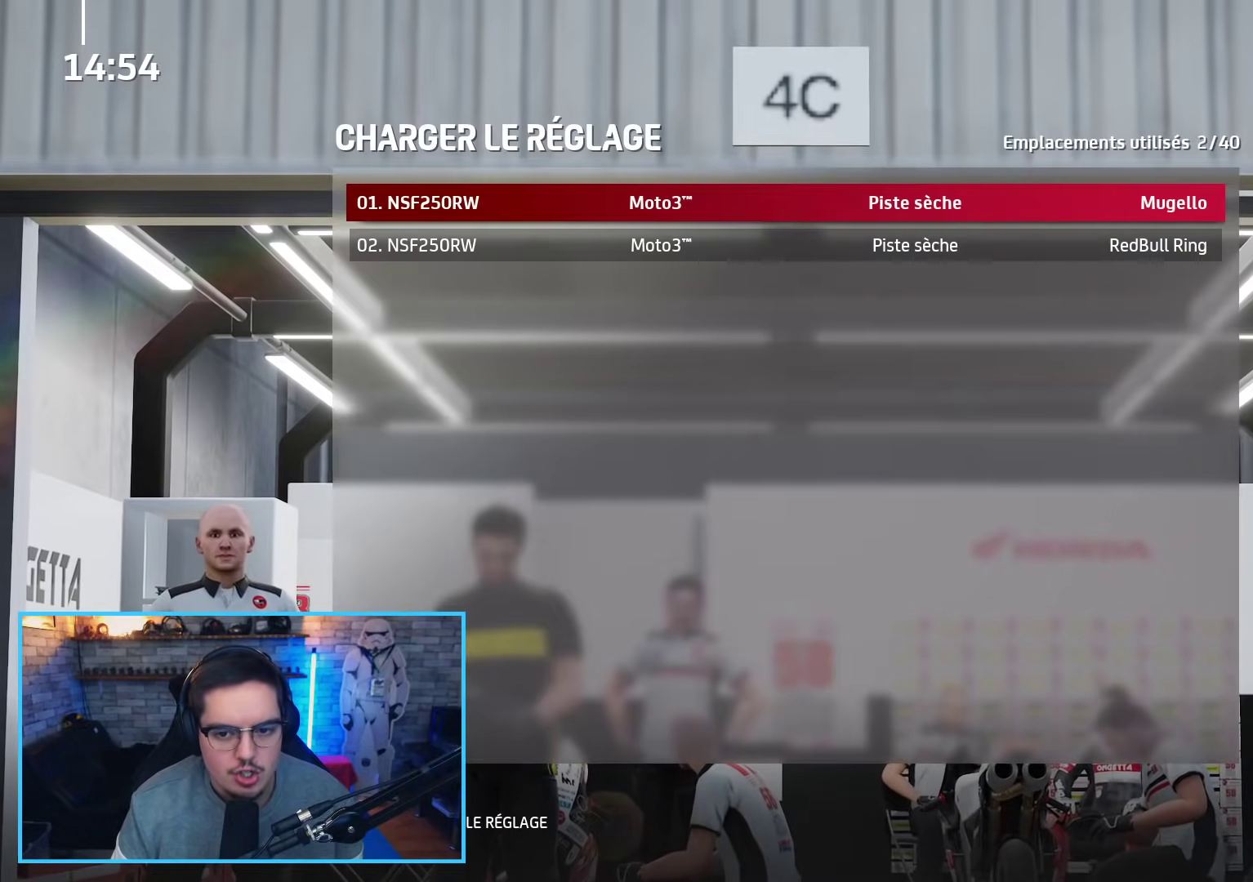
{"buttons": [], "left_stick": "center", "right_stick": "center", "events": []}
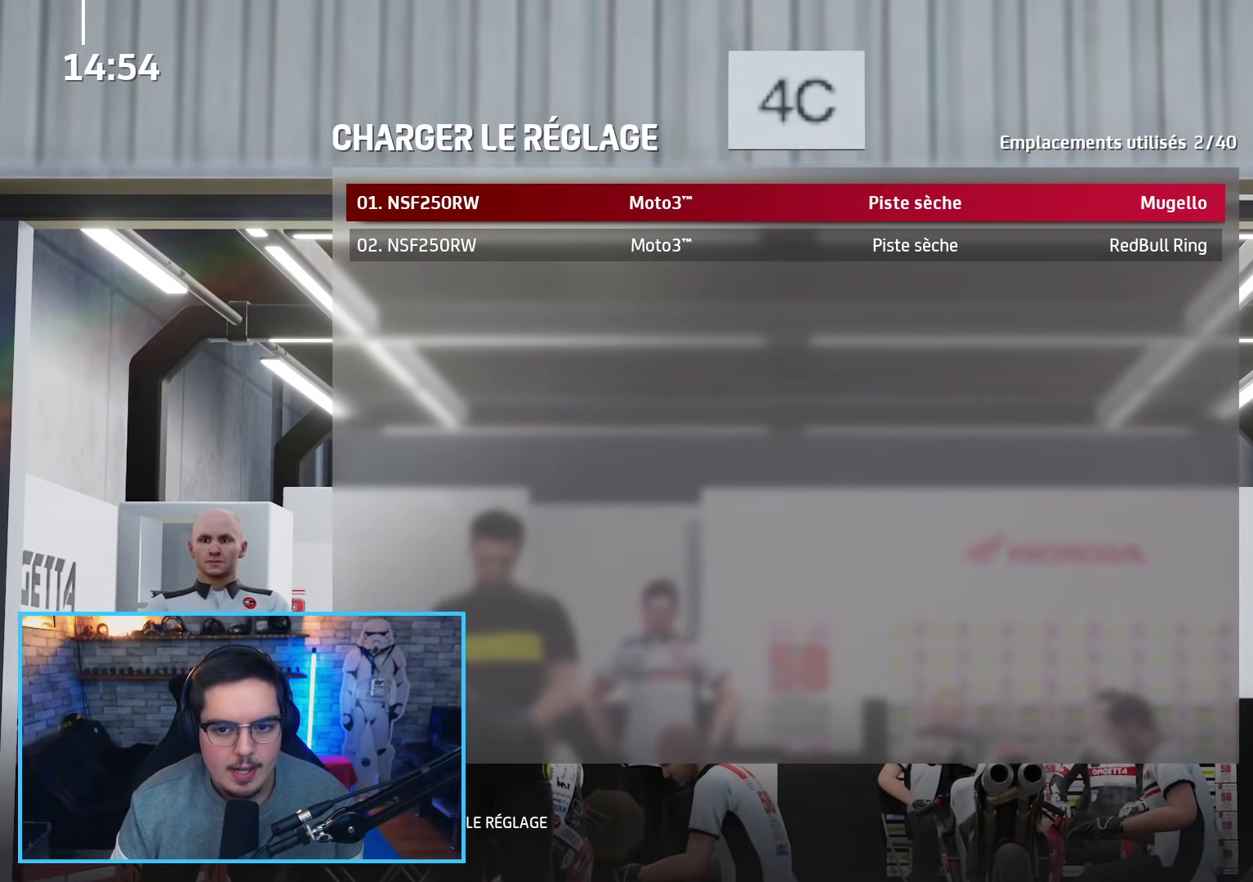
{"buttons": [], "left_stick": "center", "right_stick": "center", "events": []}
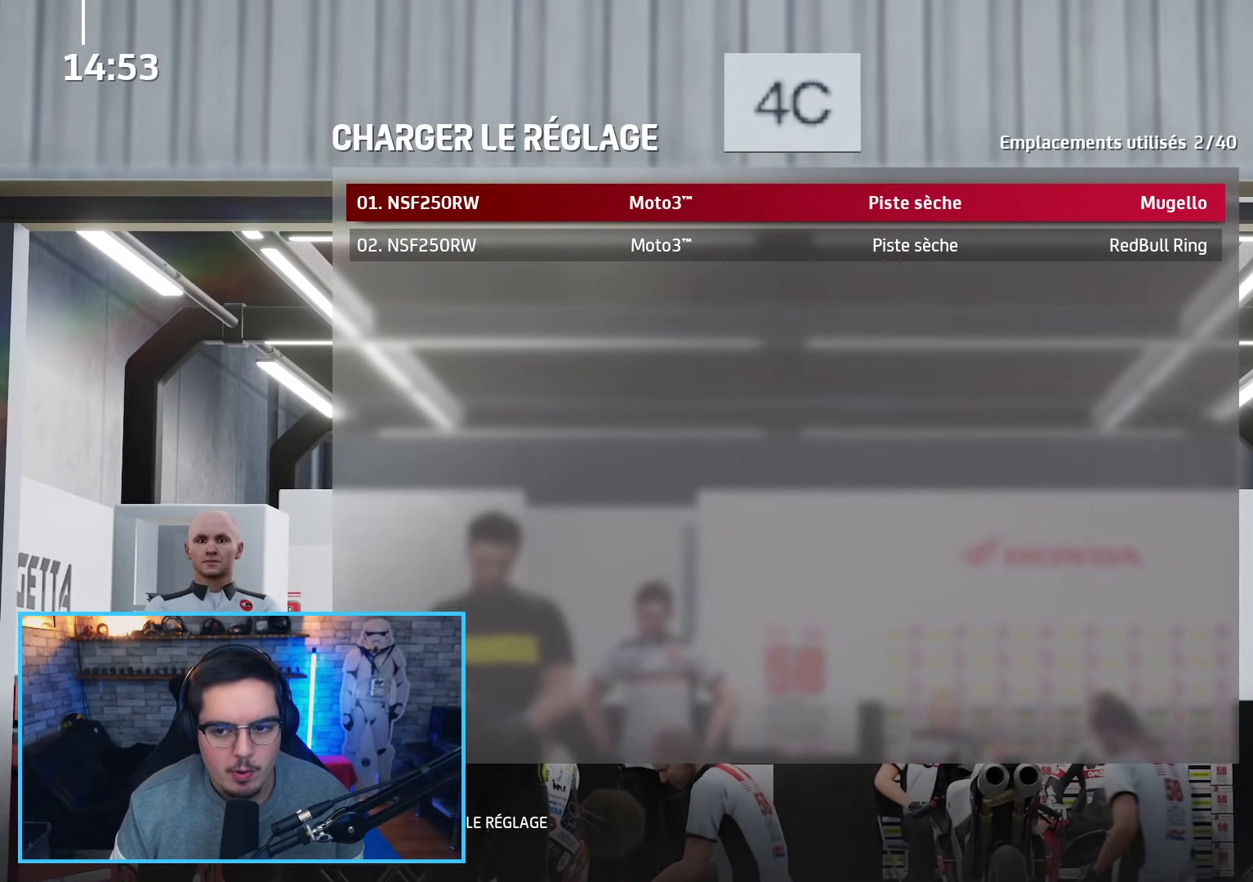
{"buttons": [], "left_stick": "center", "right_stick": "center", "events": [[67, "A", "down"], [200, "A", "up"]]}
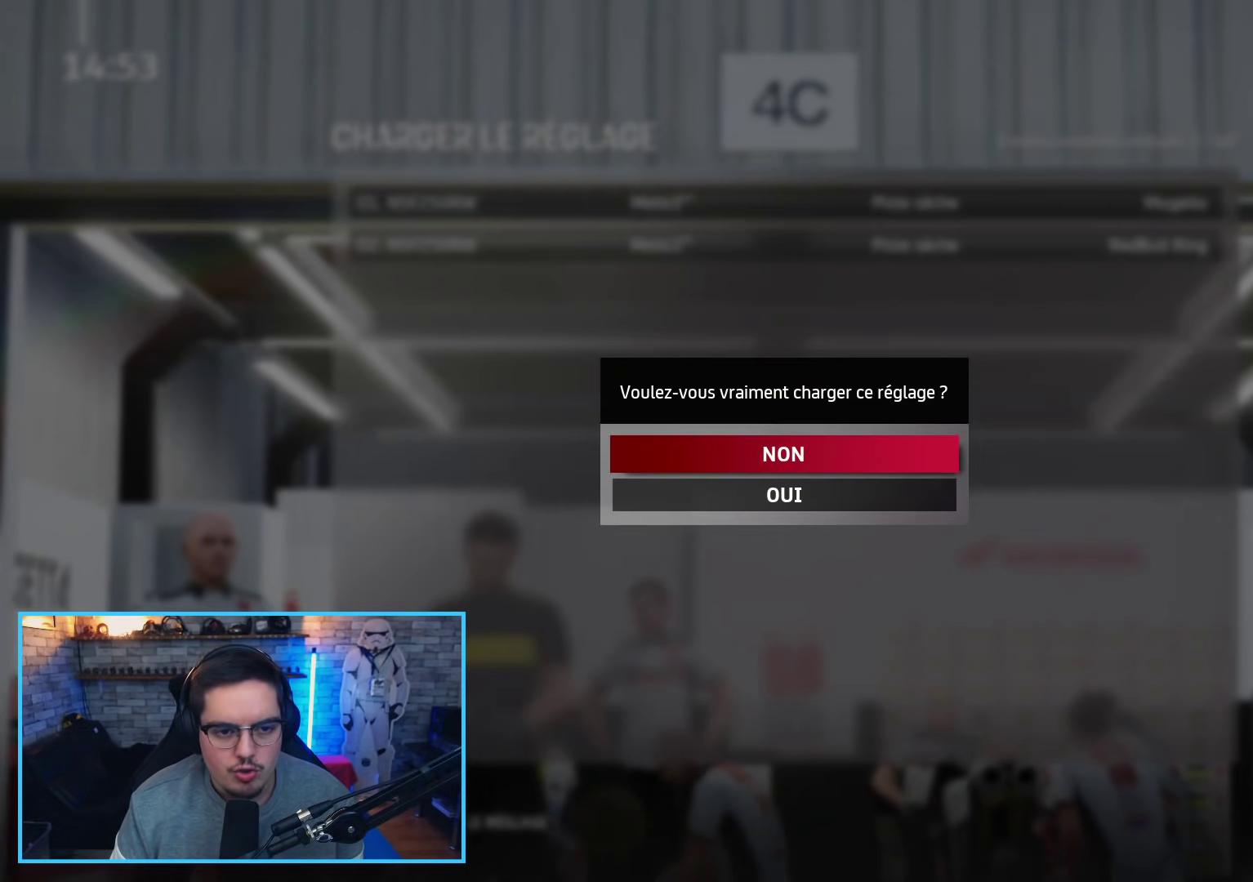
{"buttons": ["A"], "left_stick": "center", "right_stick": "center", "events": [[250, "DPAD_DOWN", "down"], [333, "DPAD_DOWN", "up"], [367, "A", "down"]]}
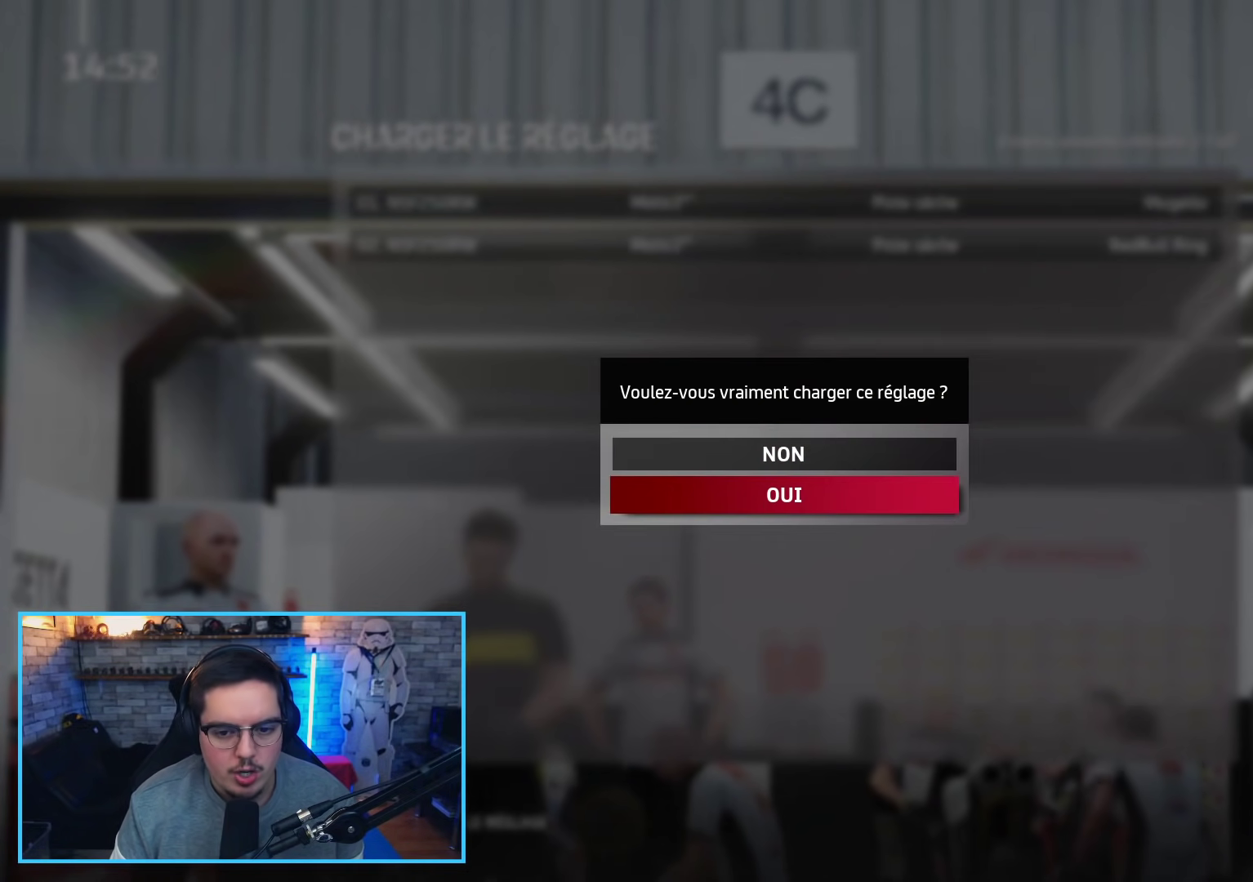
{"buttons": [], "left_stick": "center", "right_stick": "center", "events": [[17, "A", "up"]]}